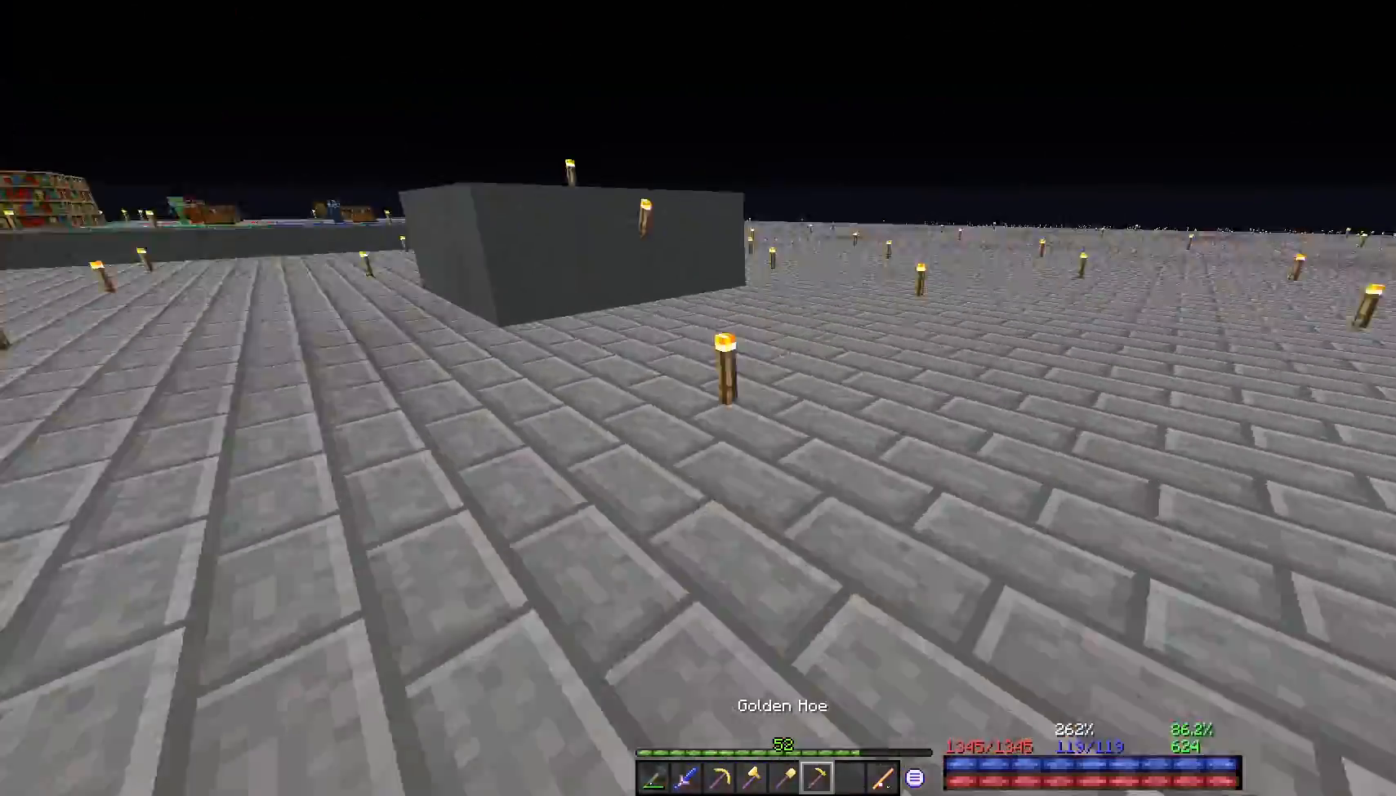
Gameplay with keyboard and mouse; each line is a JSON object with the keys and mouse buttons held at the frame after it. "events" lists presses ("down") and releases ("up") of "a", "d", "s", "space", "w", "mouse_left" and "mouse_right" between this image and that frame as [ms after this image, input, new state], when the widget could be followed in between. "mouse_left", "mouse_right" = the "left", "right" buttons of the "mouse" list. No other keys are recorded. Fast repeated clicks can show as one long hold. Mouse movement is not recorded.
{"keys": ["w"], "mouse": [], "events": []}
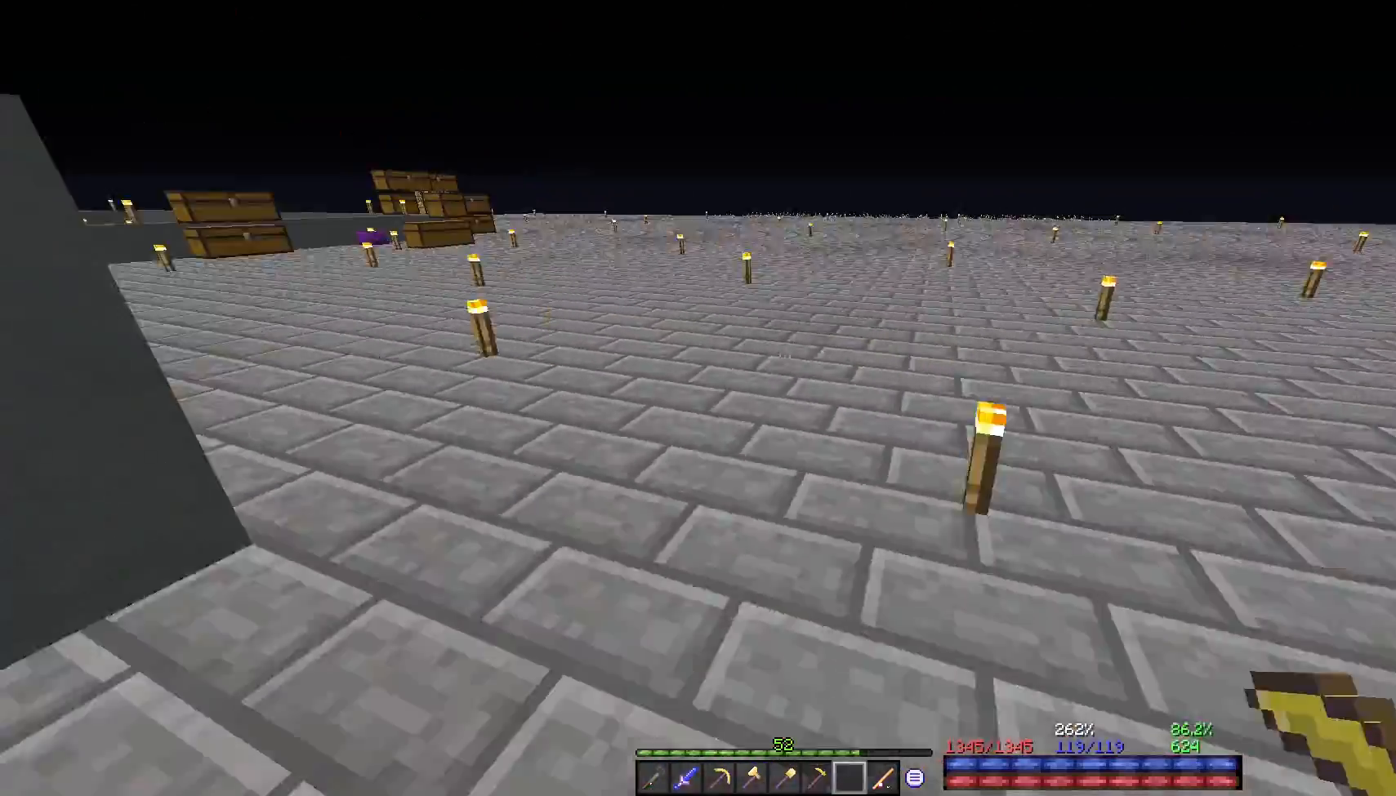
{"keys": ["w"], "mouse": [], "events": []}
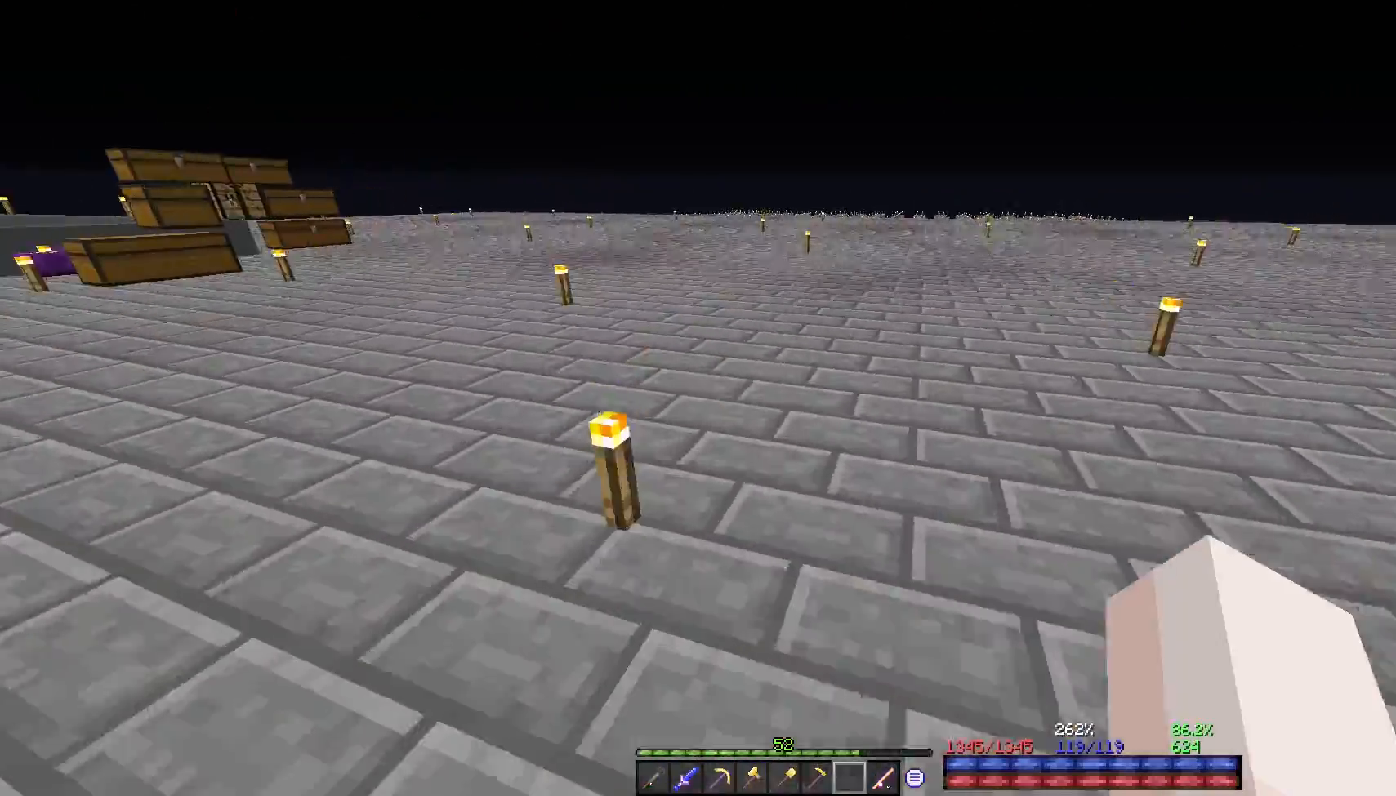
{"keys": ["w"], "mouse": ["left"], "events": [[250, "mouse_left", "down"]]}
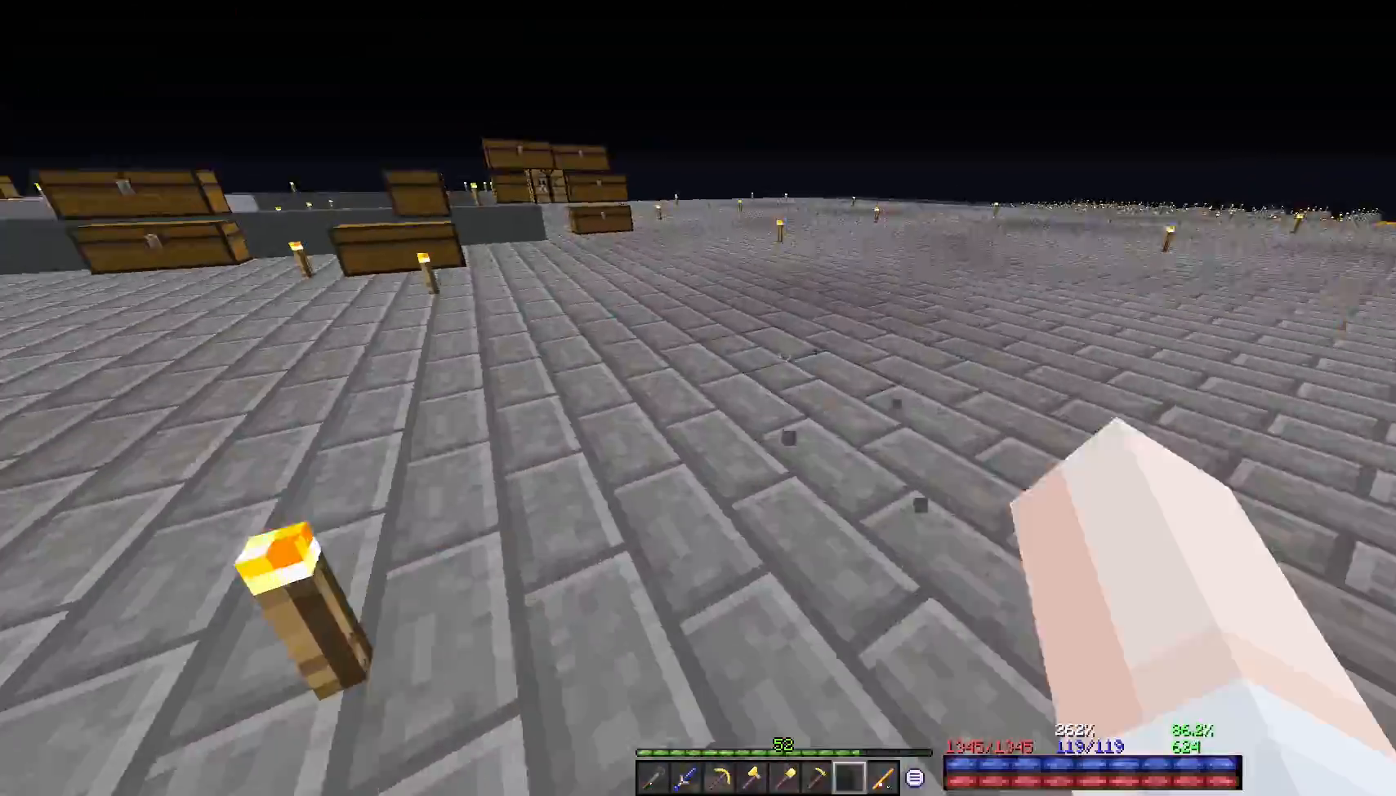
{"keys": ["w"], "mouse": [], "events": [[483, "mouse_left", "up"]]}
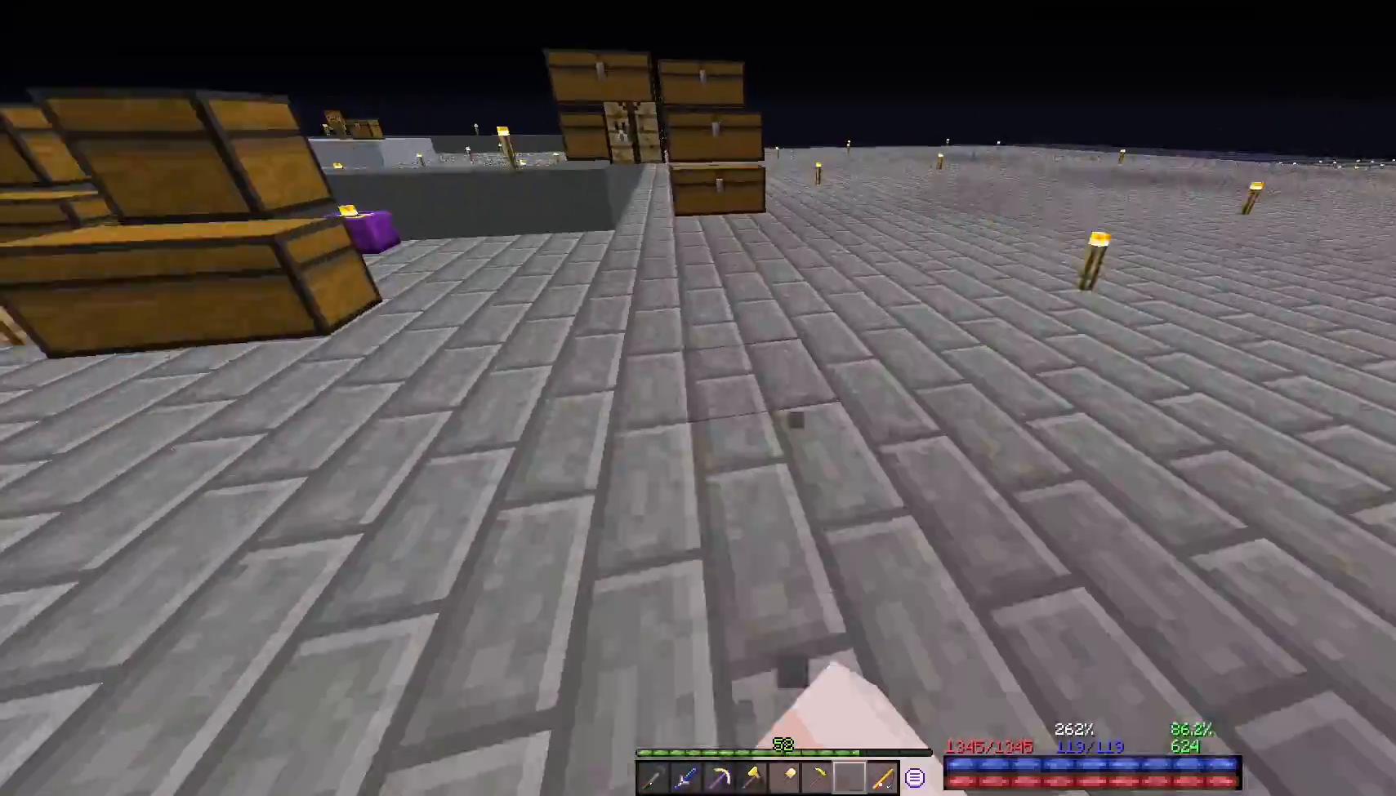
{"keys": ["w"], "mouse": [], "events": []}
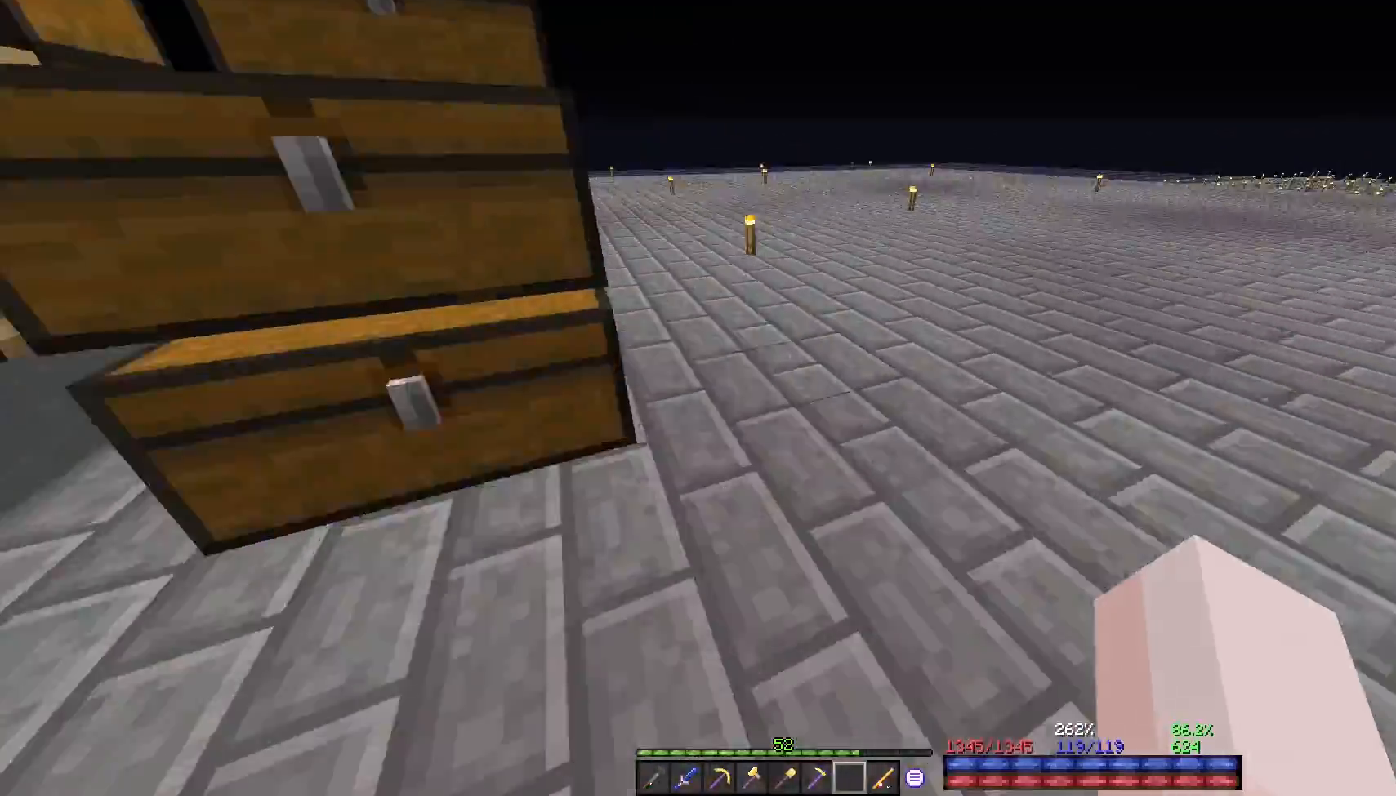
{"keys": [], "mouse": [], "events": [[483, "w", "up"]]}
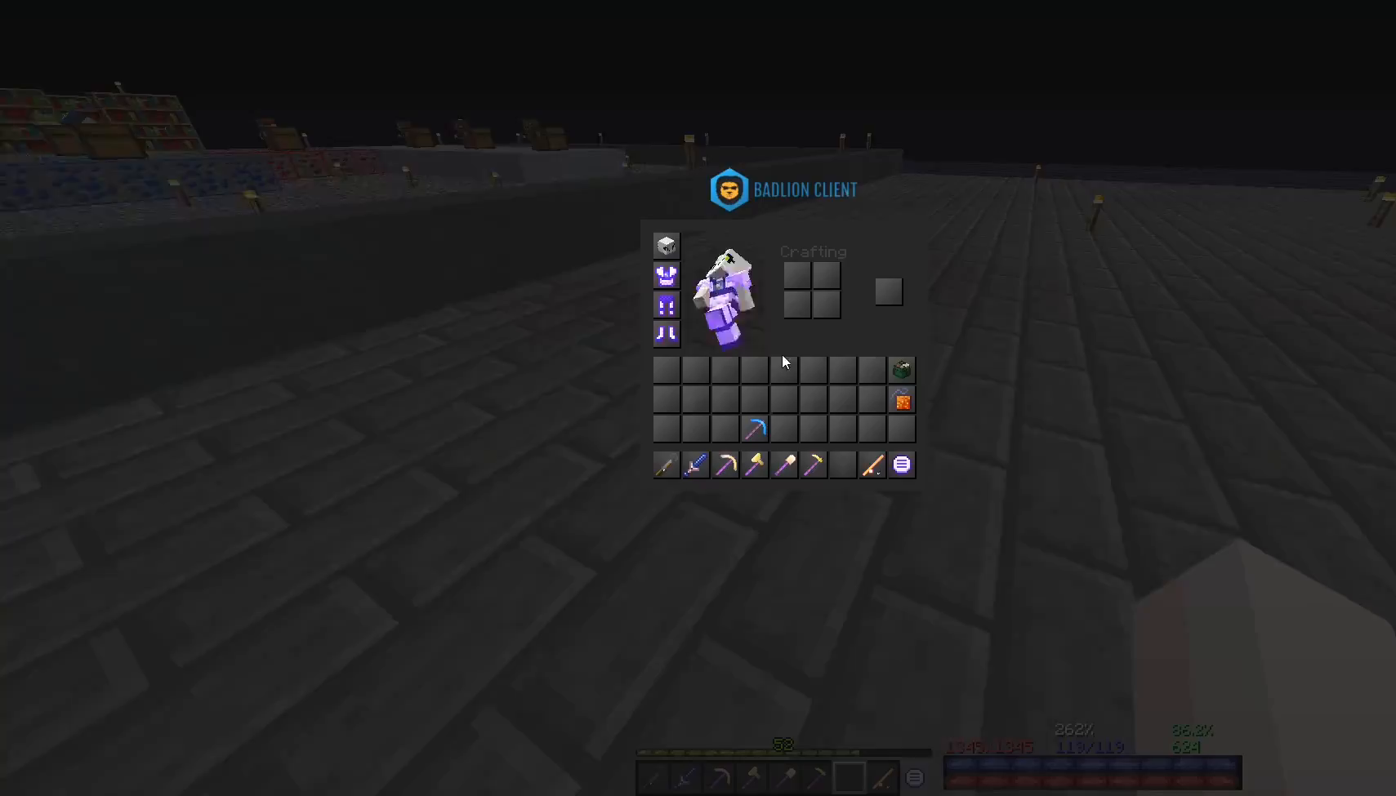
{"keys": ["w"], "mouse": [], "events": [[450, "w", "down"]]}
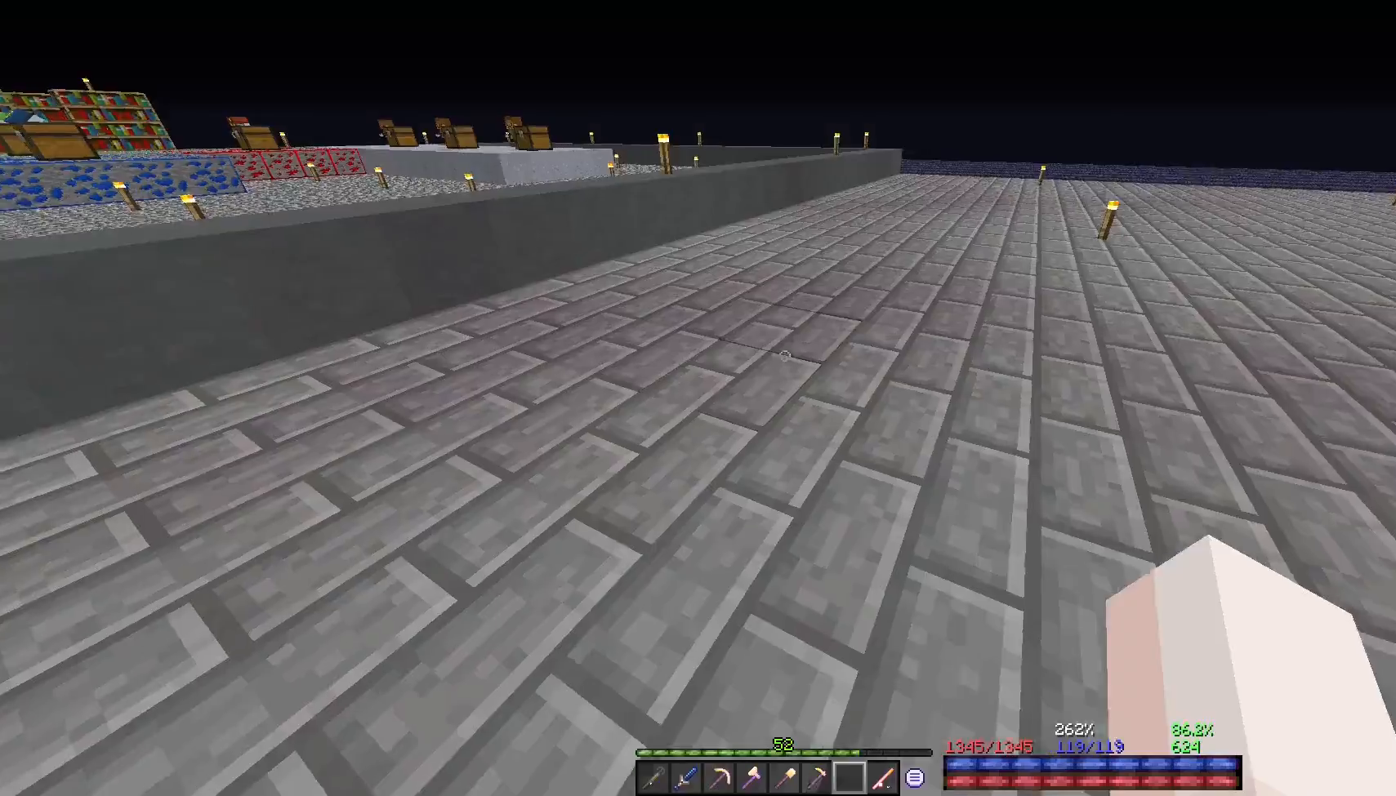
{"keys": ["space", "w"], "mouse": [], "events": [[117, "w", "up"], [150, "w", "down"], [350, "space", "down"]]}
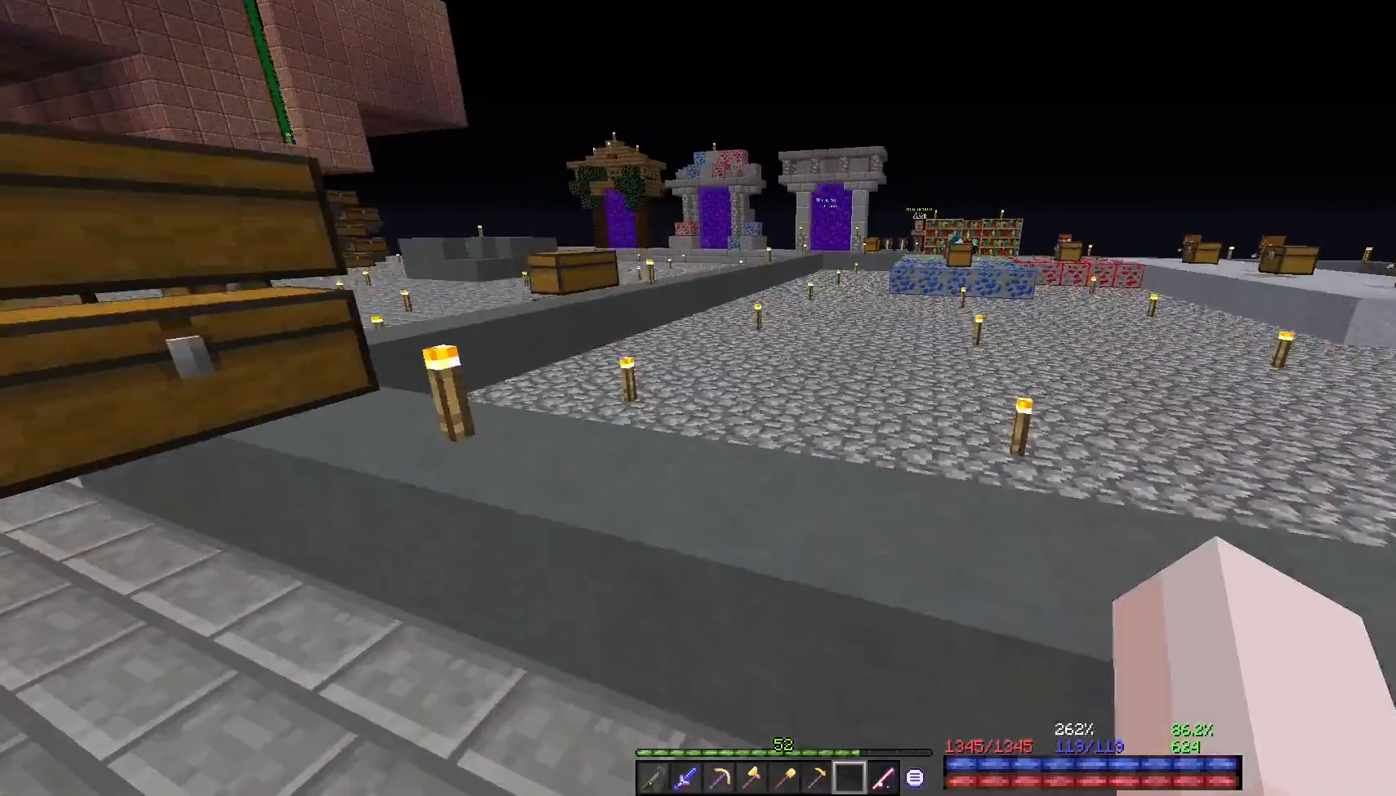
{"keys": [], "mouse": [], "events": [[50, "space", "up"], [83, "w", "up"]]}
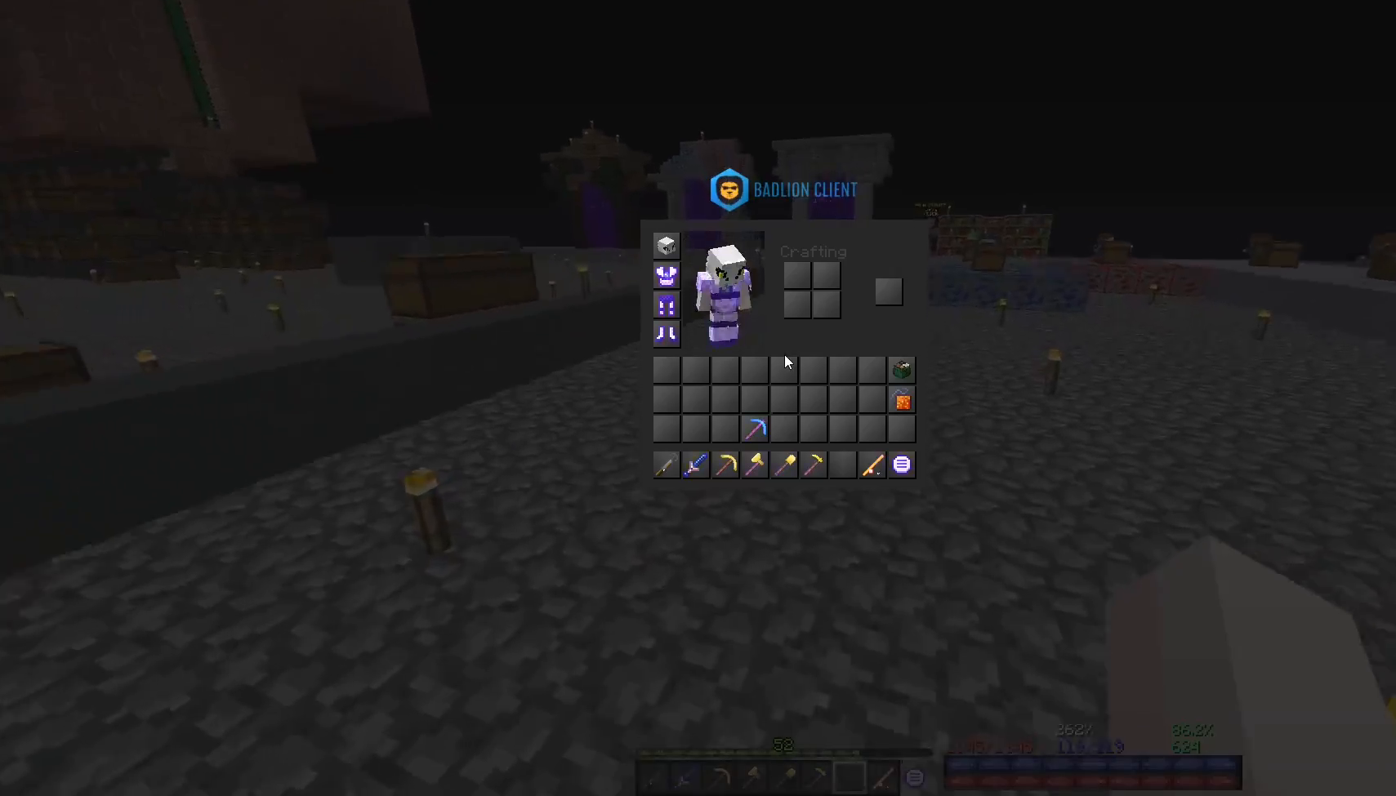
{"keys": ["w"], "mouse": [], "events": [[383, "w", "down"]]}
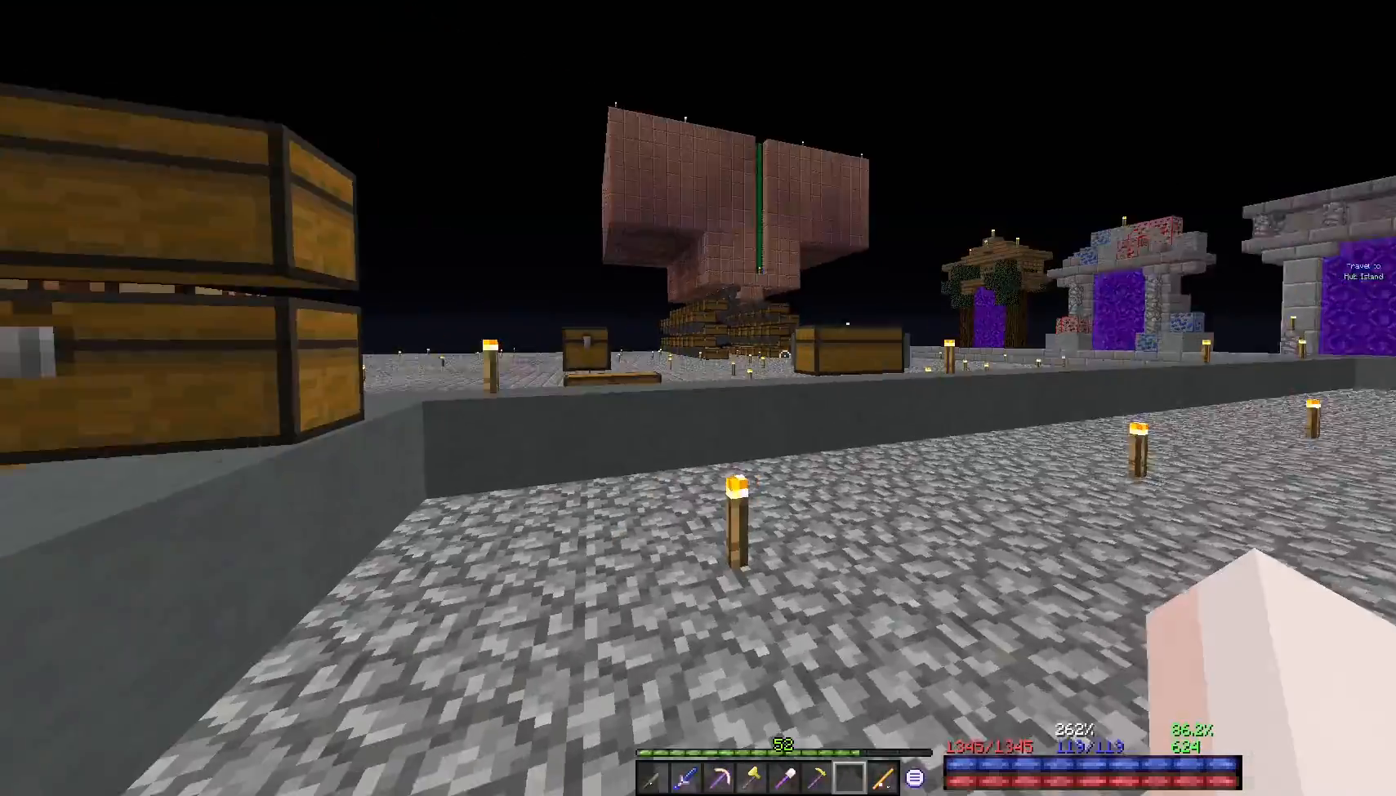
{"keys": ["w"], "mouse": [], "events": [[317, "space", "down"], [467, "space", "up"]]}
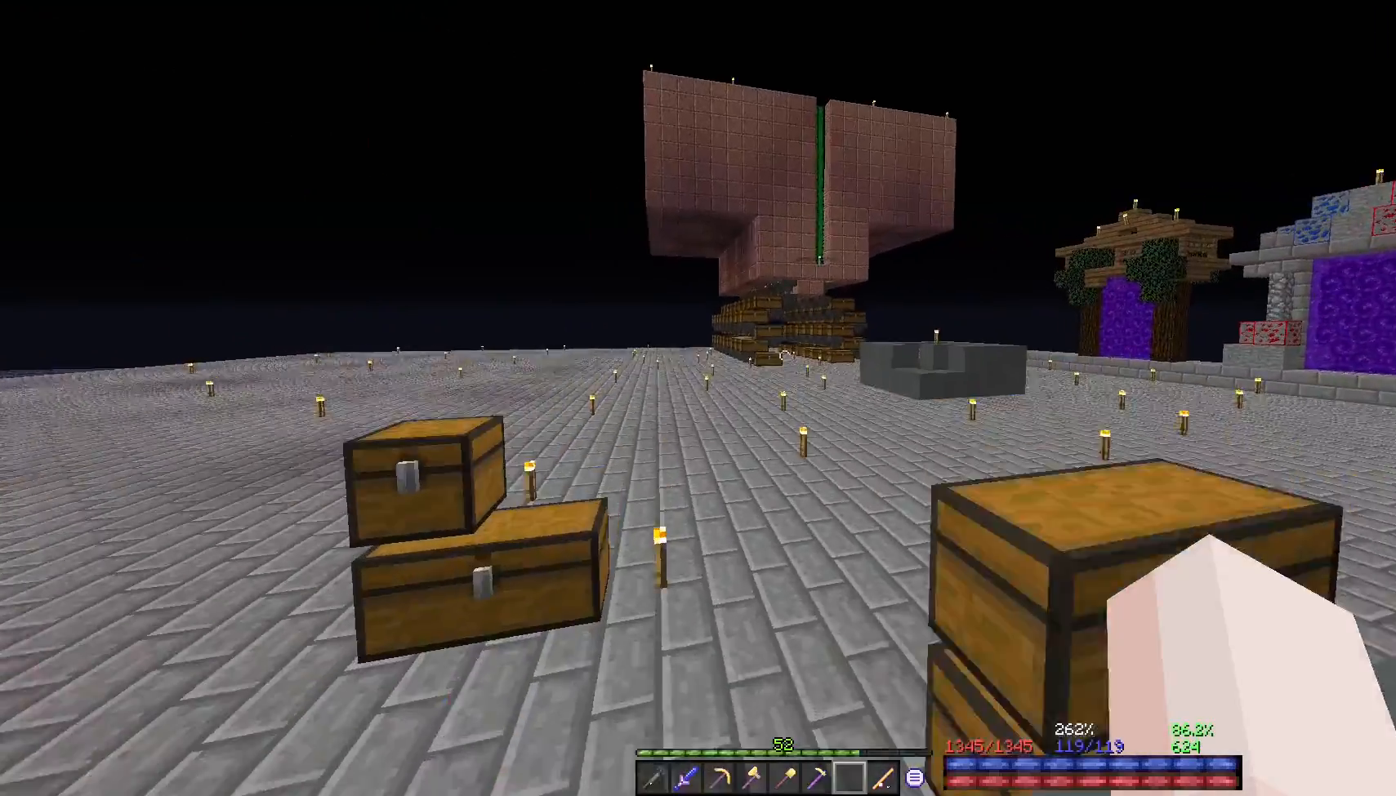
{"keys": ["w"], "mouse": [], "events": []}
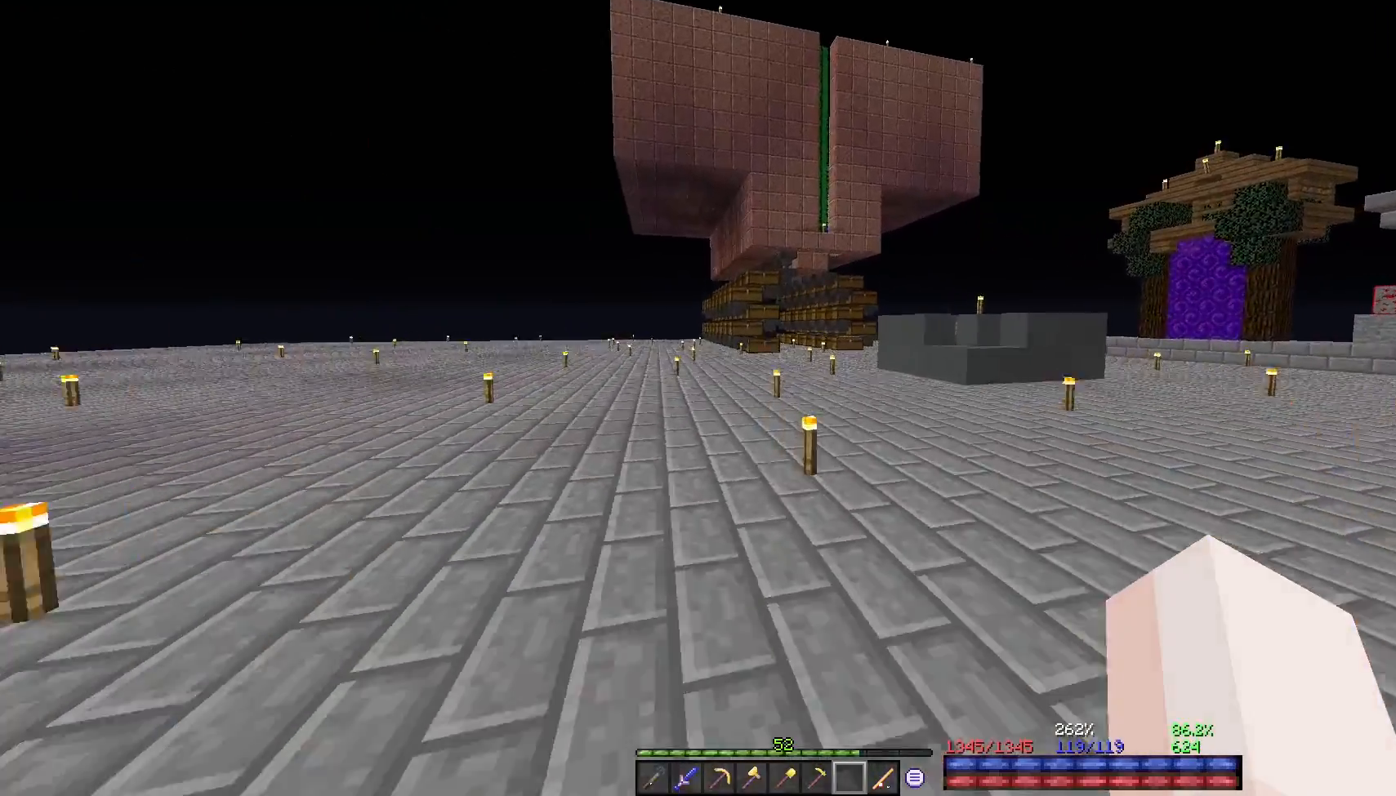
{"keys": [], "mouse": [], "events": [[450, "w", "up"]]}
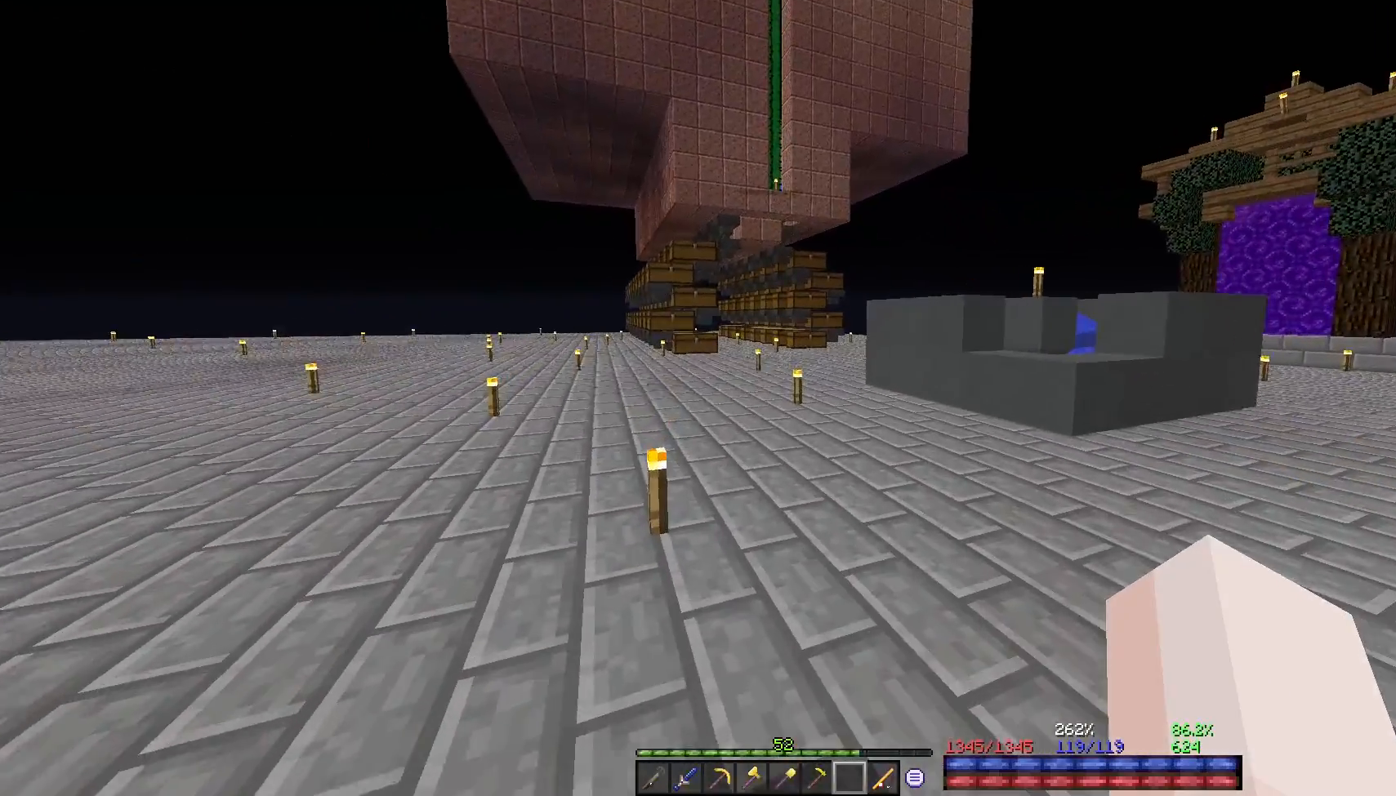
{"keys": ["w"], "mouse": [], "events": [[450, "w", "down"]]}
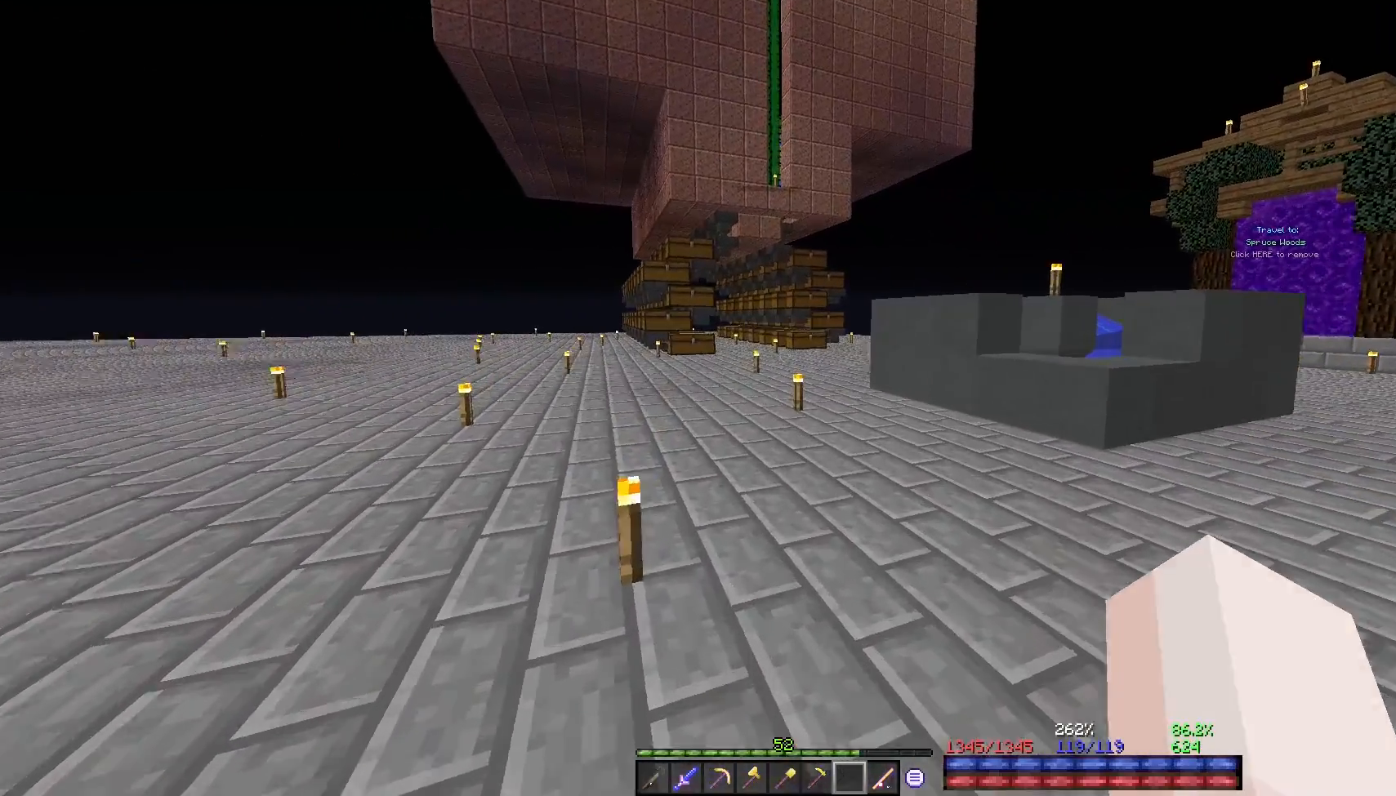
{"keys": ["a", "w"], "mouse": [], "events": [[83, "w", "up"], [150, "w", "down"], [483, "a", "down"]]}
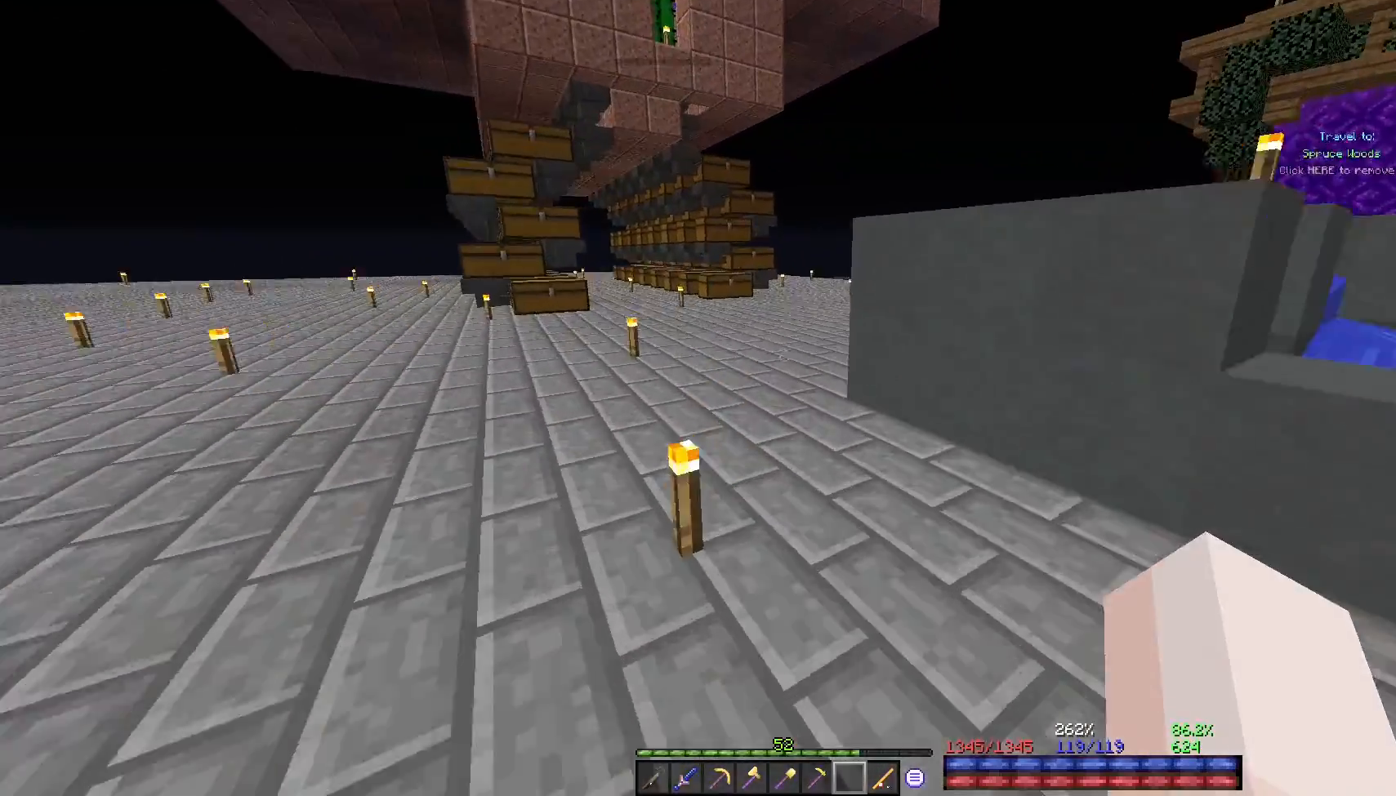
{"keys": ["w"], "mouse": ["left"], "events": [[217, "a", "up"], [250, "mouse_left", "down"]]}
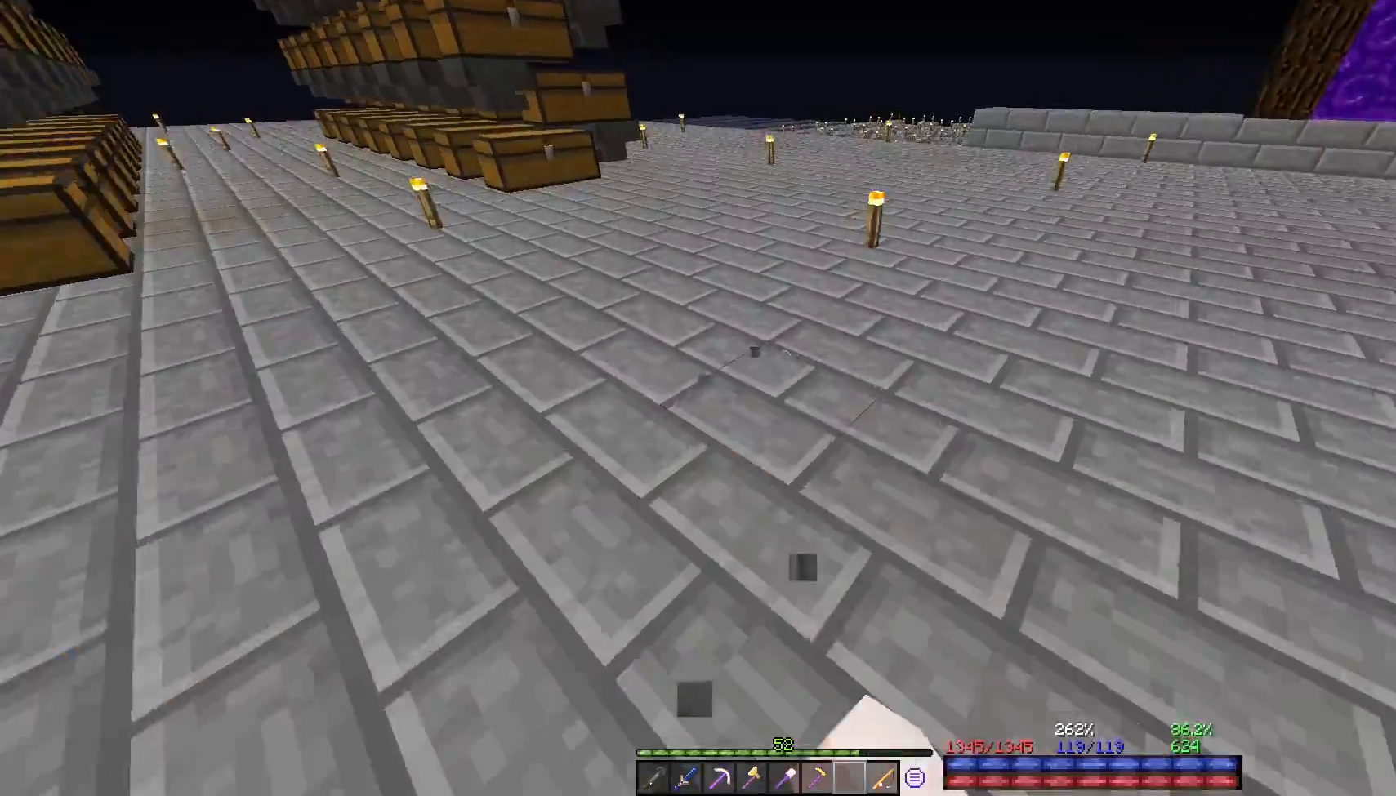
{"keys": ["w"], "mouse": [], "events": [[250, "mouse_left", "up"]]}
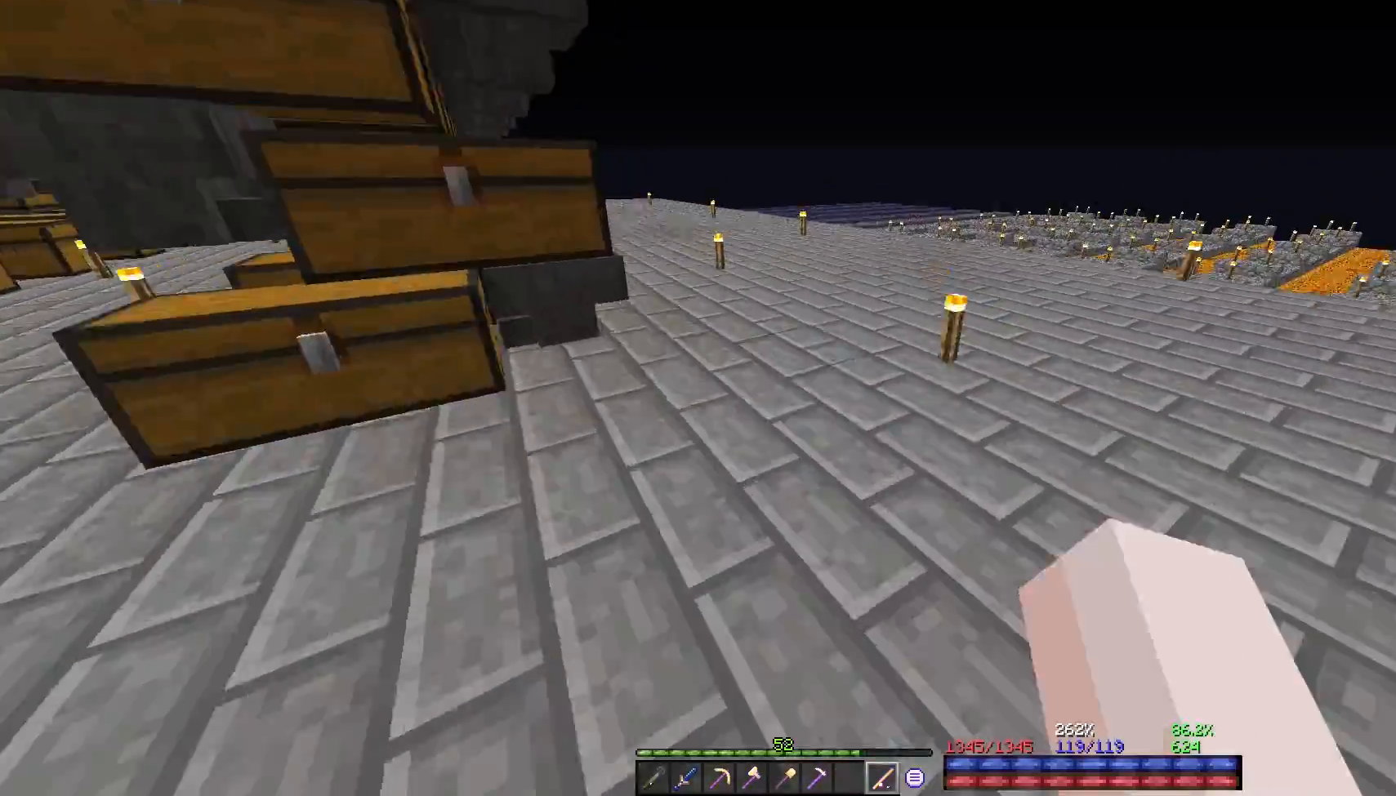
{"keys": ["w"], "mouse": [], "events": []}
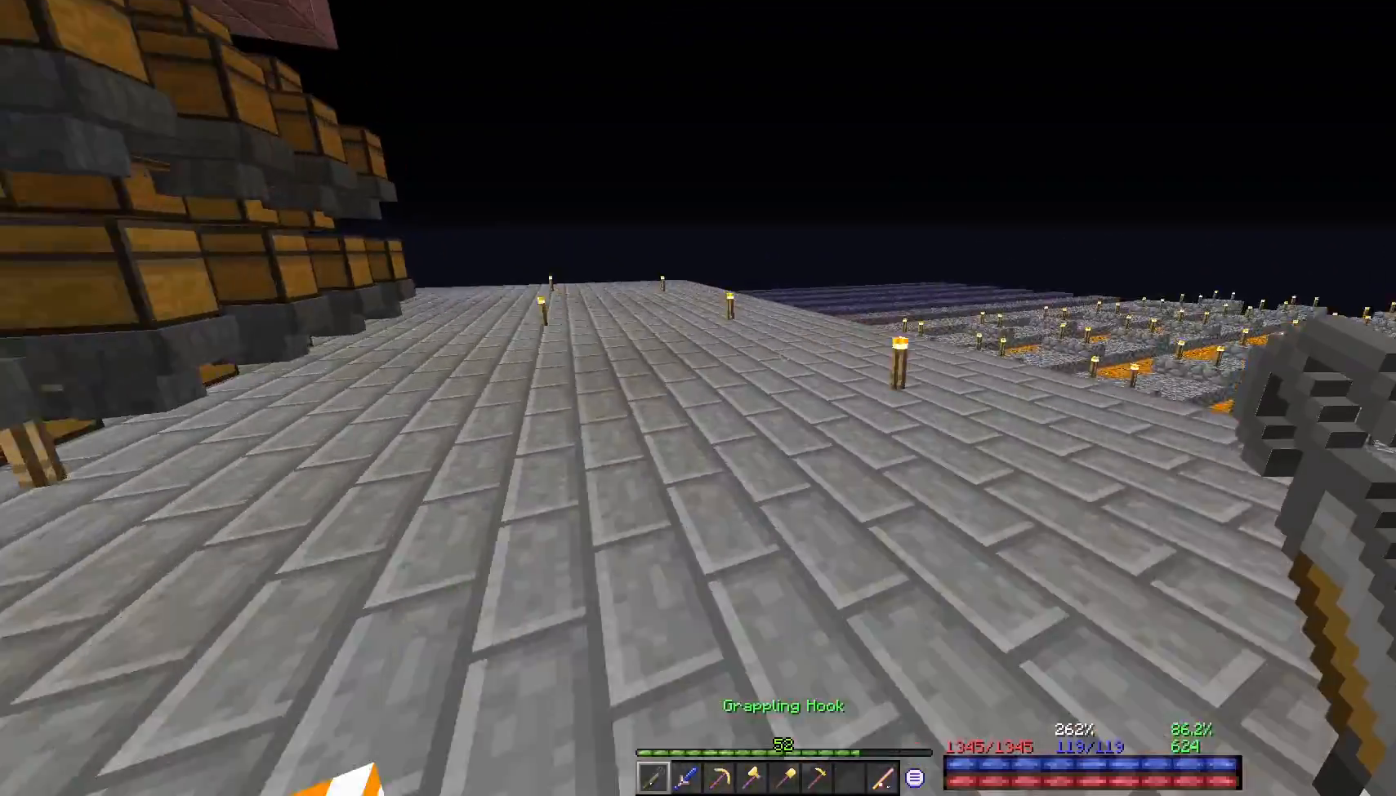
{"keys": ["w"], "mouse": [], "events": [[150, "space", "down"], [283, "mouse_right", "down"], [367, "space", "up"], [500, "mouse_right", "up"]]}
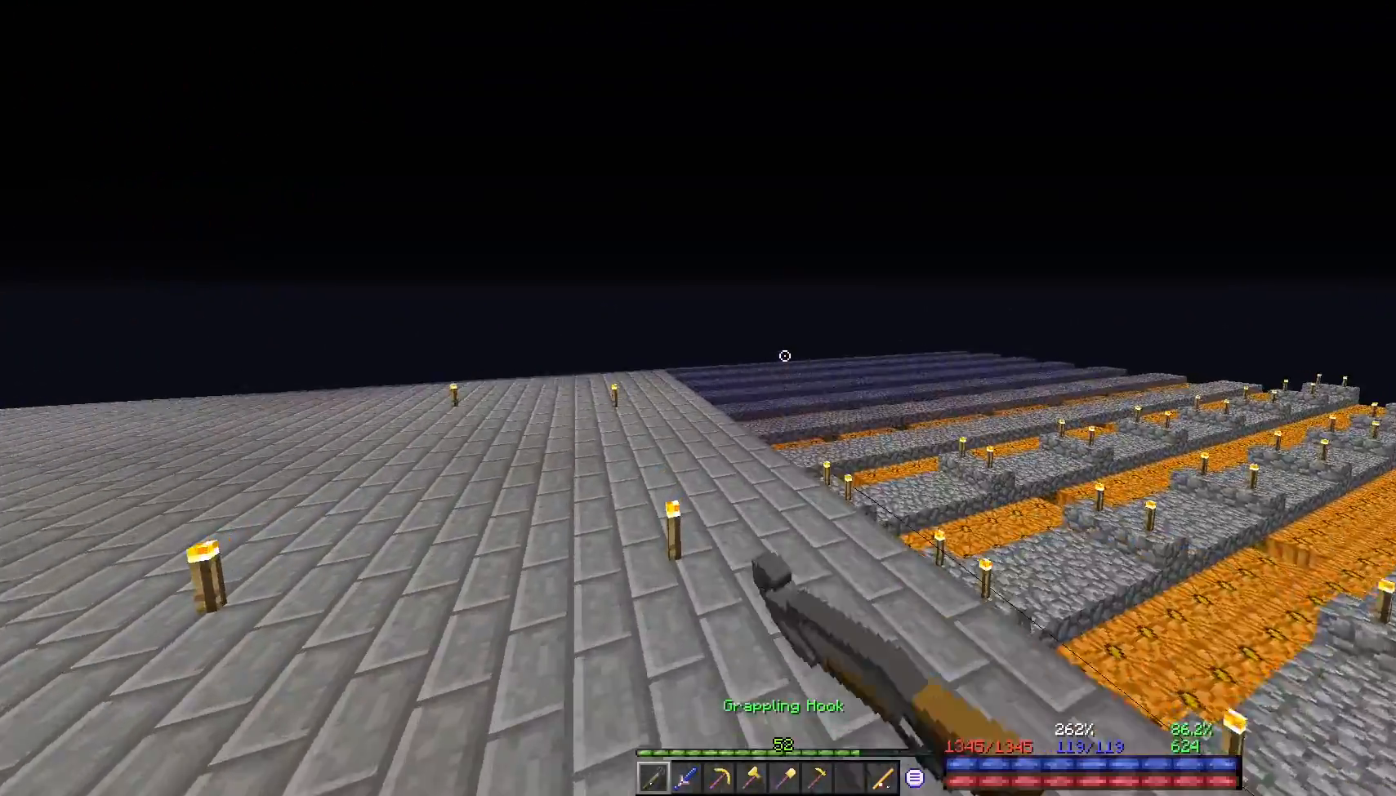
{"keys": ["space", "w"], "mouse": ["right"], "events": [[283, "space", "down"], [383, "mouse_right", "down"]]}
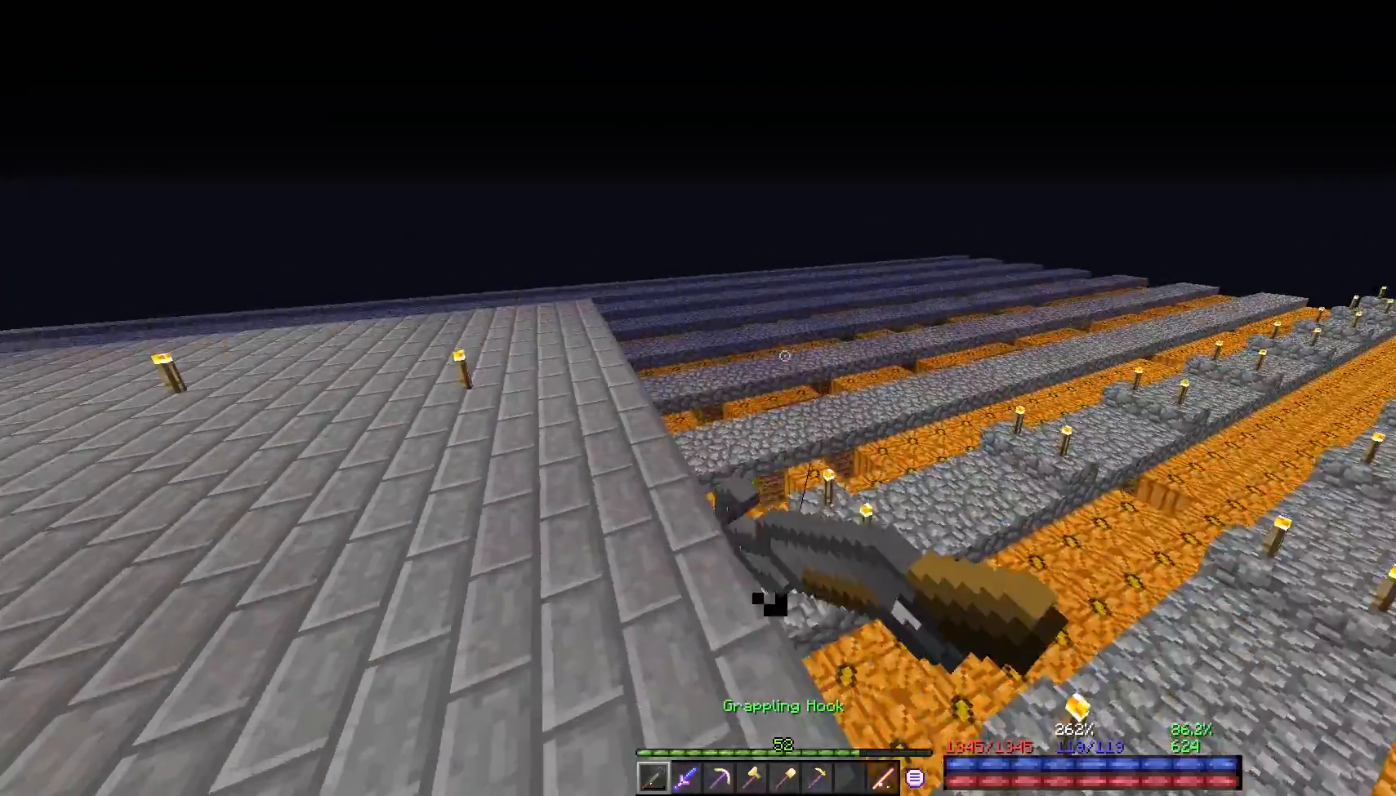
{"keys": ["w"], "mouse": [], "events": [[67, "mouse_right", "up"], [167, "space", "up"]]}
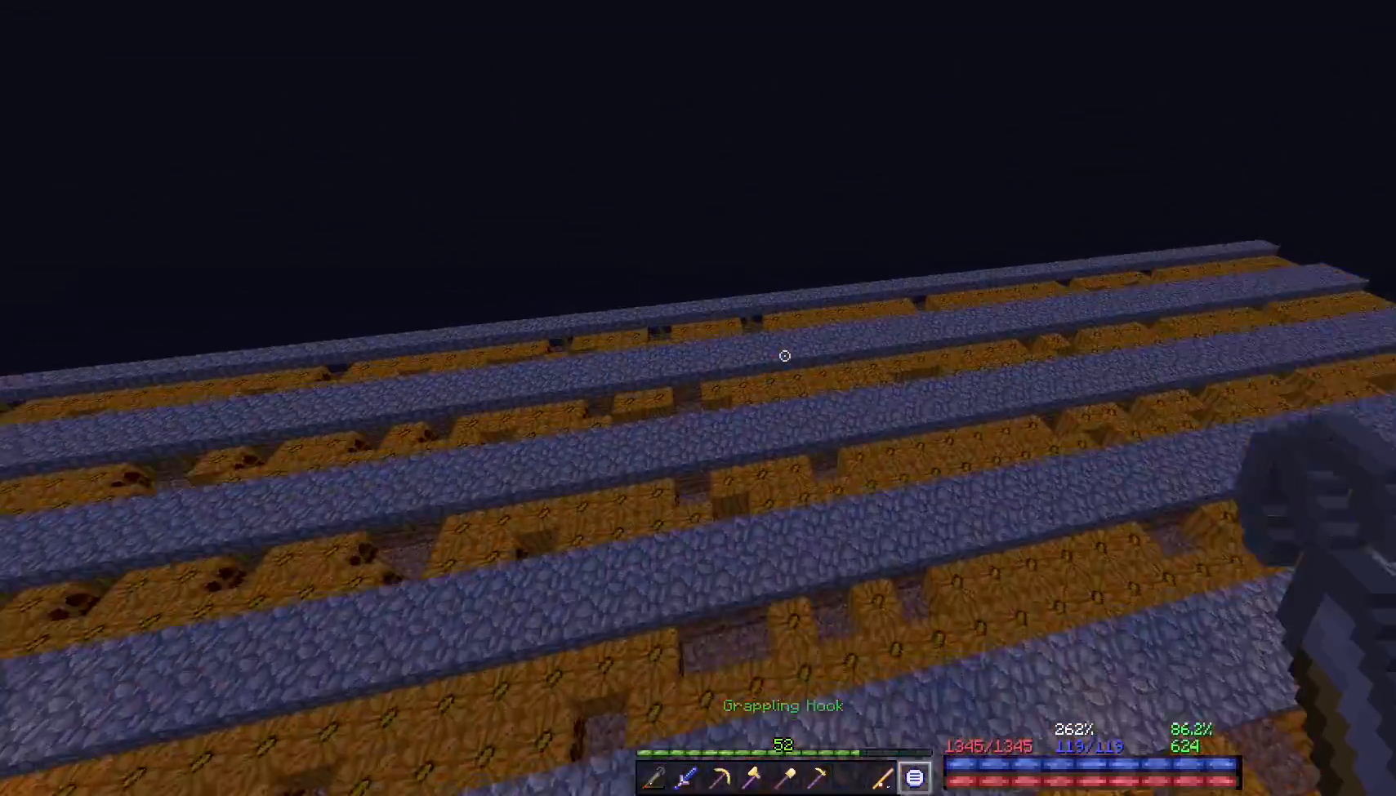
{"keys": ["w"], "mouse": [], "events": []}
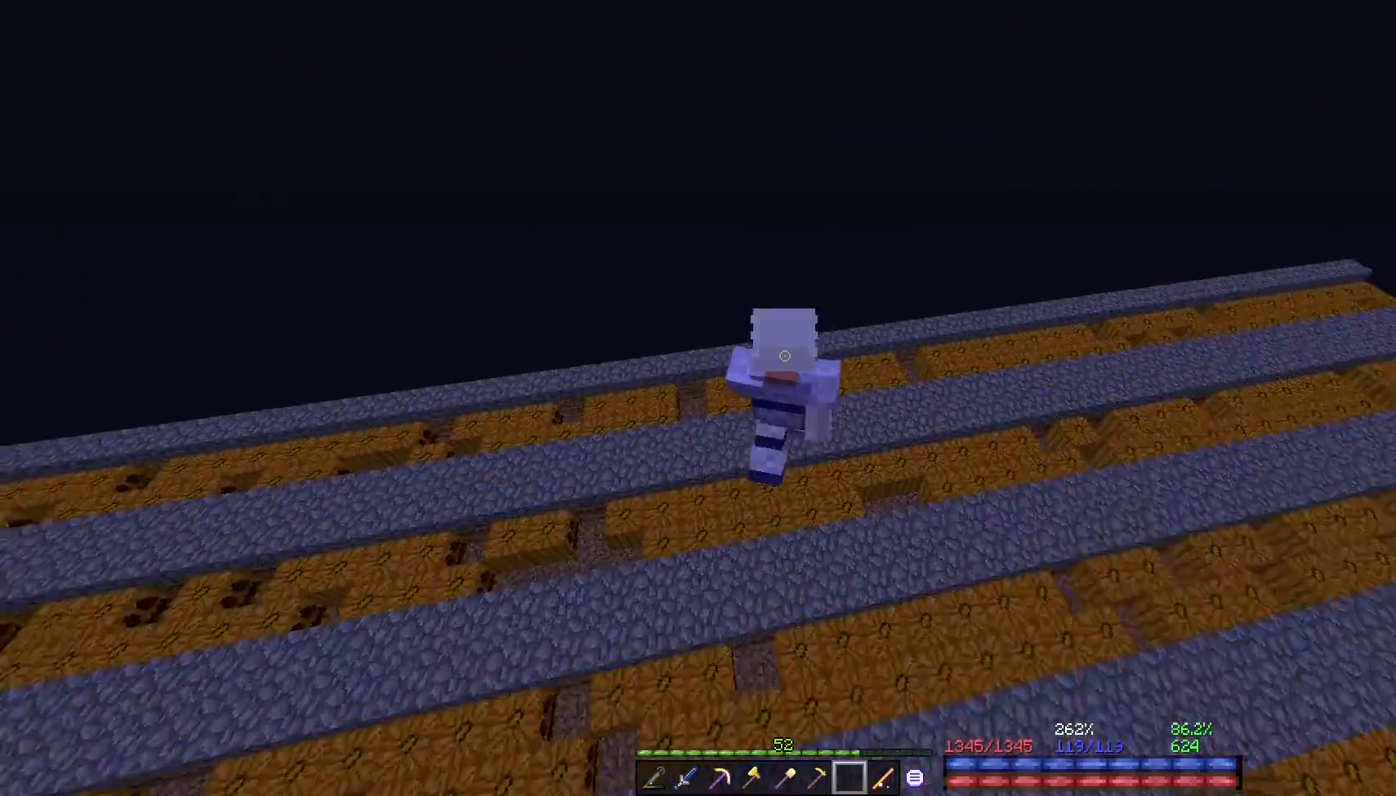
{"keys": ["w"], "mouse": [], "events": []}
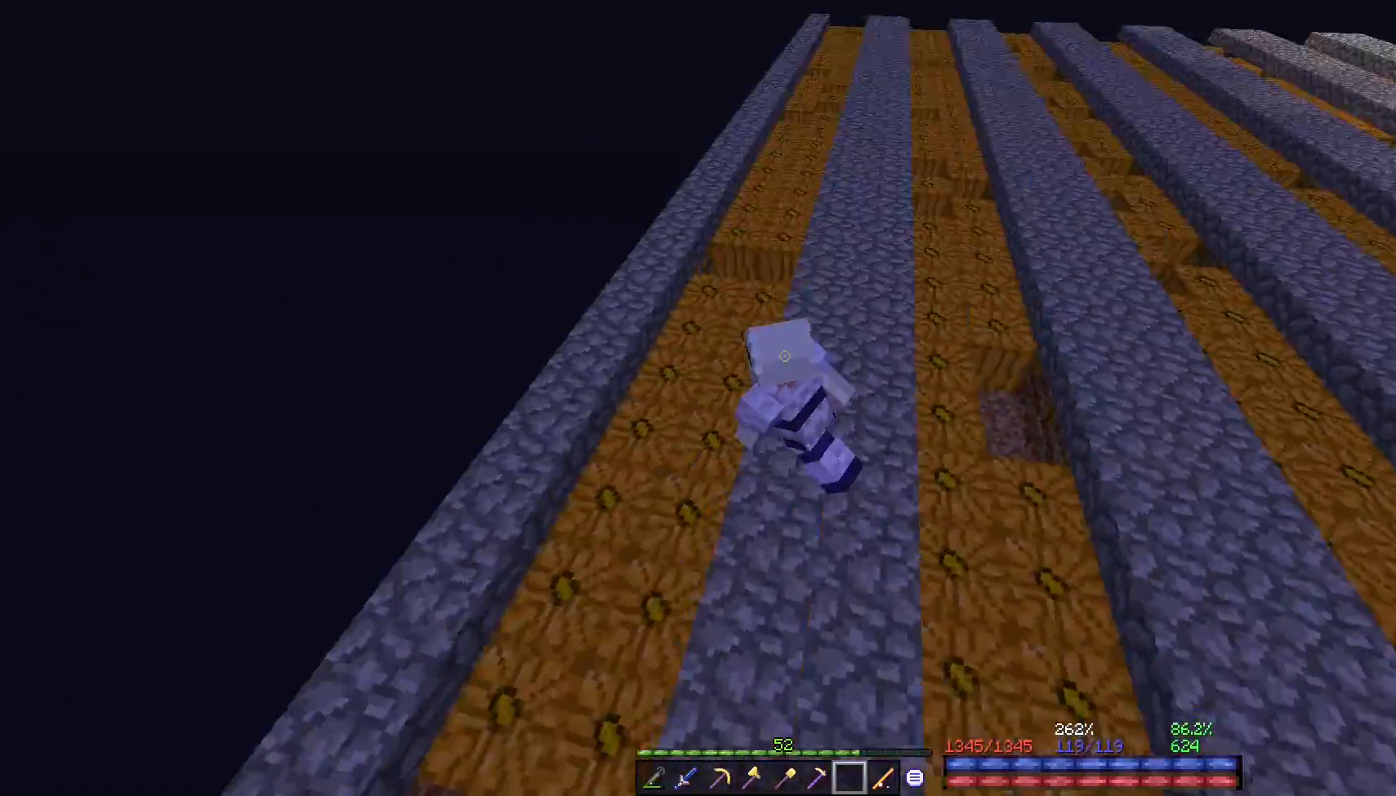
{"keys": ["a"], "mouse": [], "events": [[17, "a", "down"], [83, "w", "up"]]}
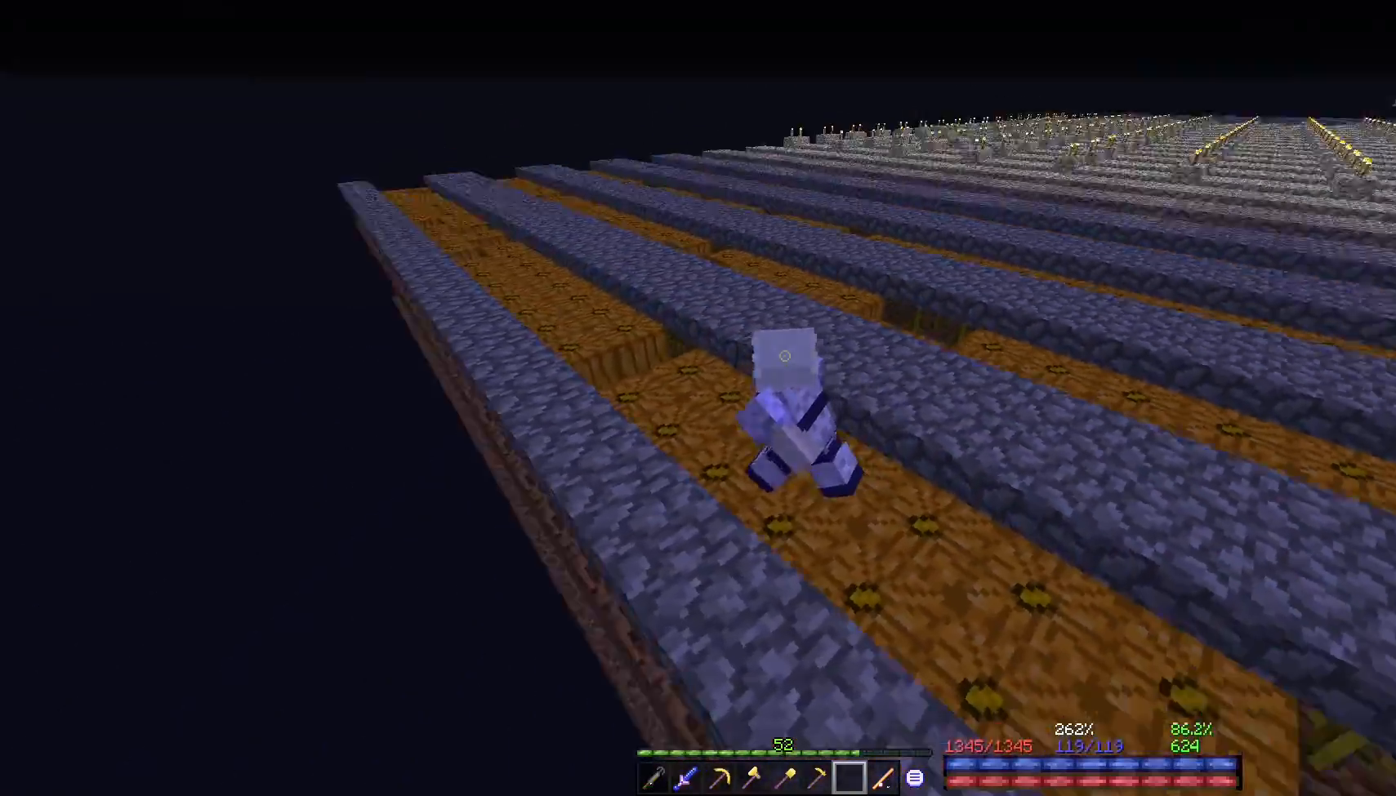
{"keys": [], "mouse": [], "events": [[450, "a", "up"]]}
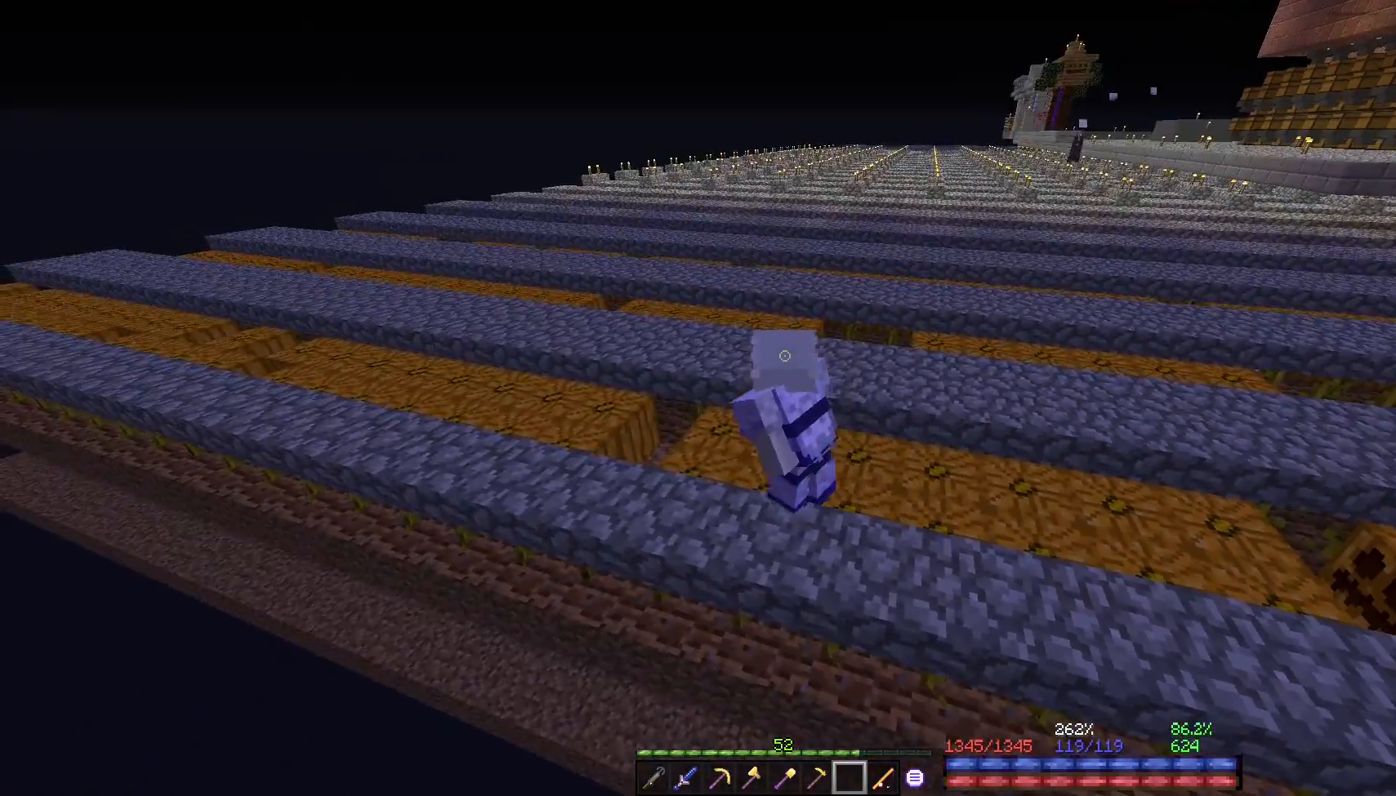
{"keys": ["w"], "mouse": [], "events": [[217, "w", "down"]]}
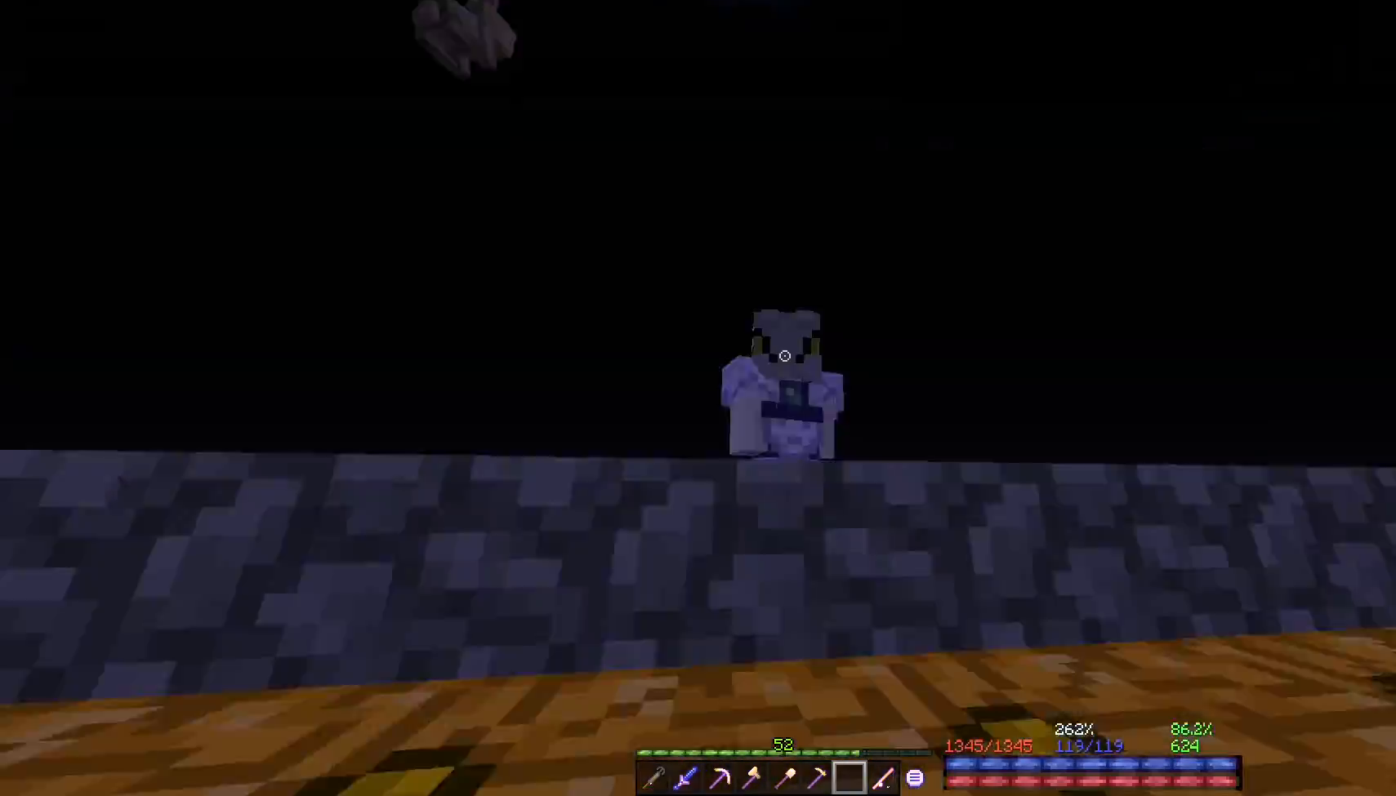
{"keys": [], "mouse": [], "events": [[483, "w", "up"]]}
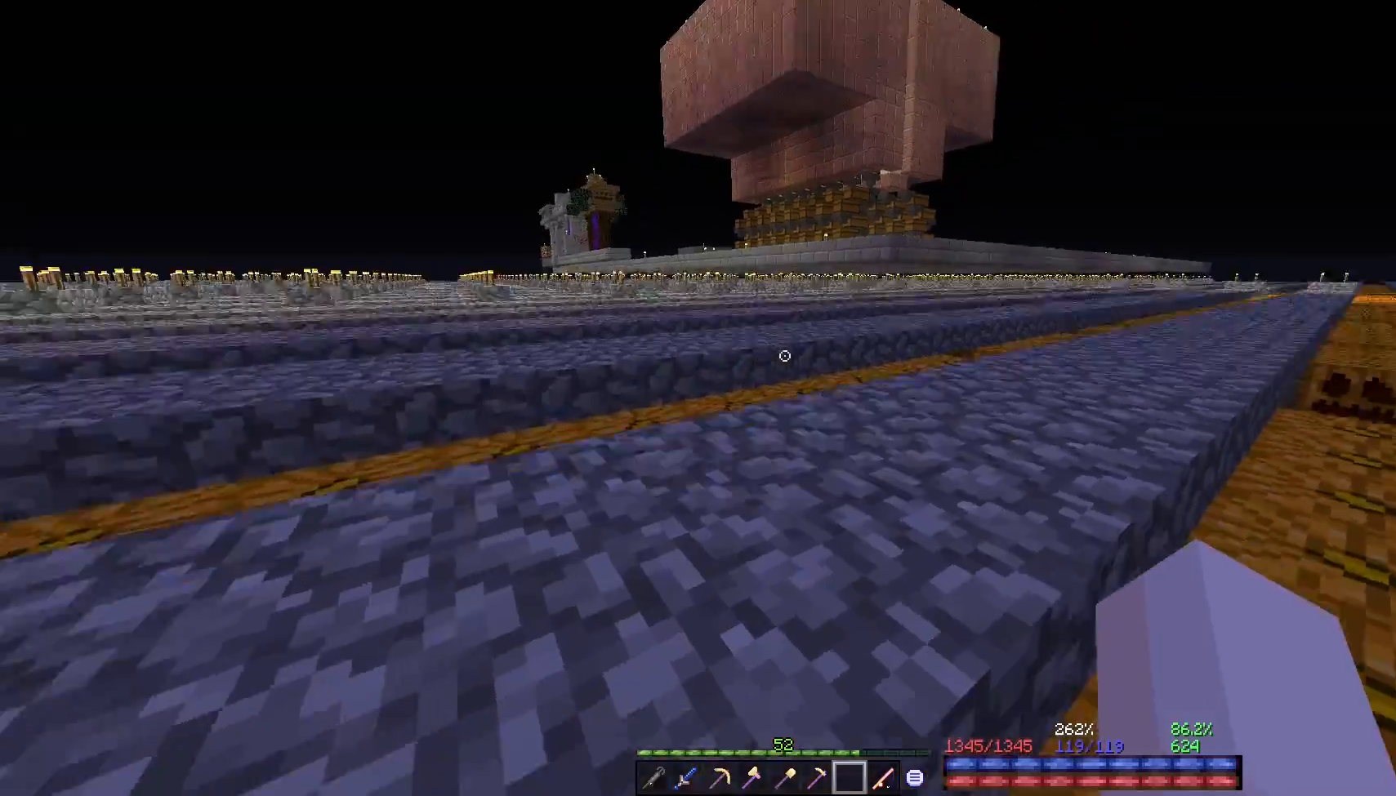
{"keys": ["w"], "mouse": [], "events": [[250, "w", "down"], [317, "space", "down"], [500, "space", "up"]]}
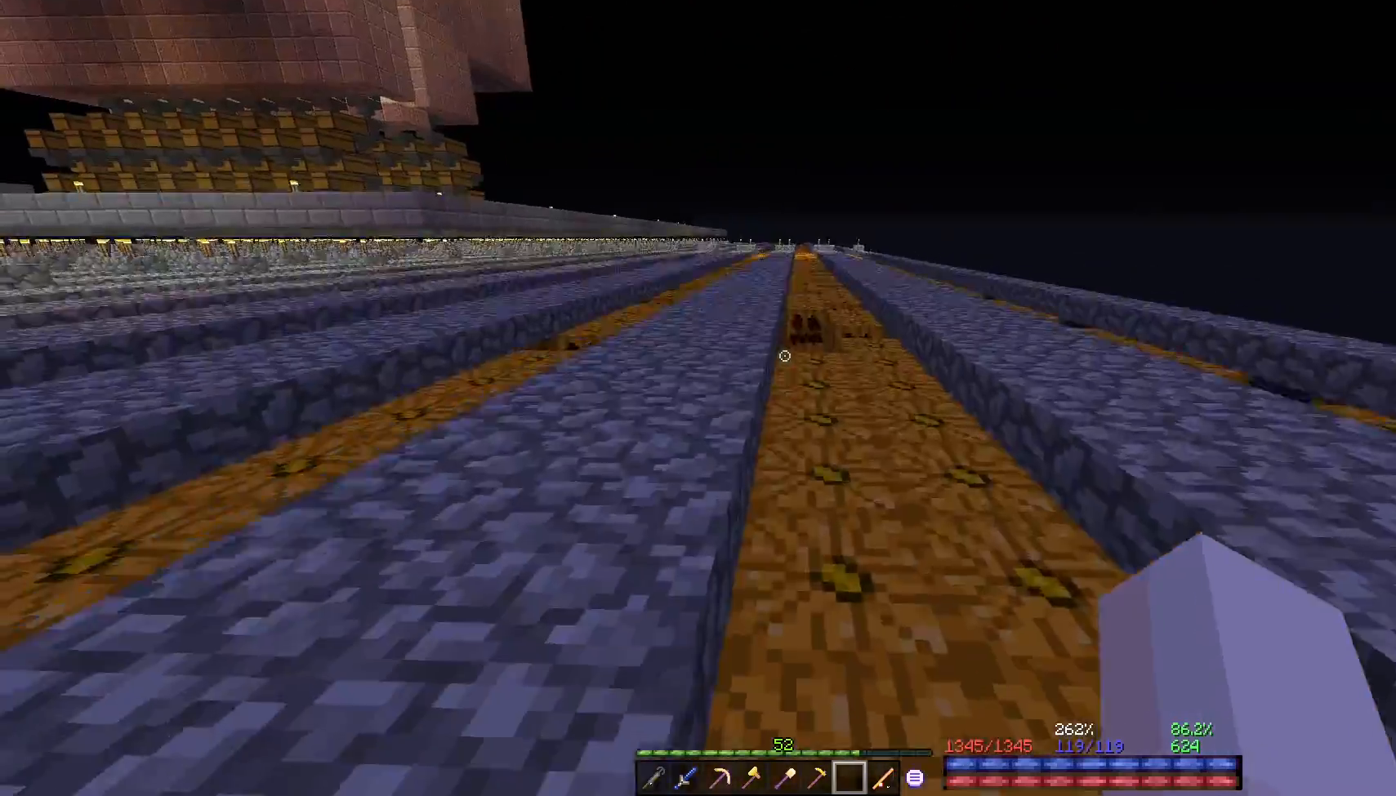
{"keys": ["w"], "mouse": [], "events": [[217, "w", "up"], [383, "w", "down"]]}